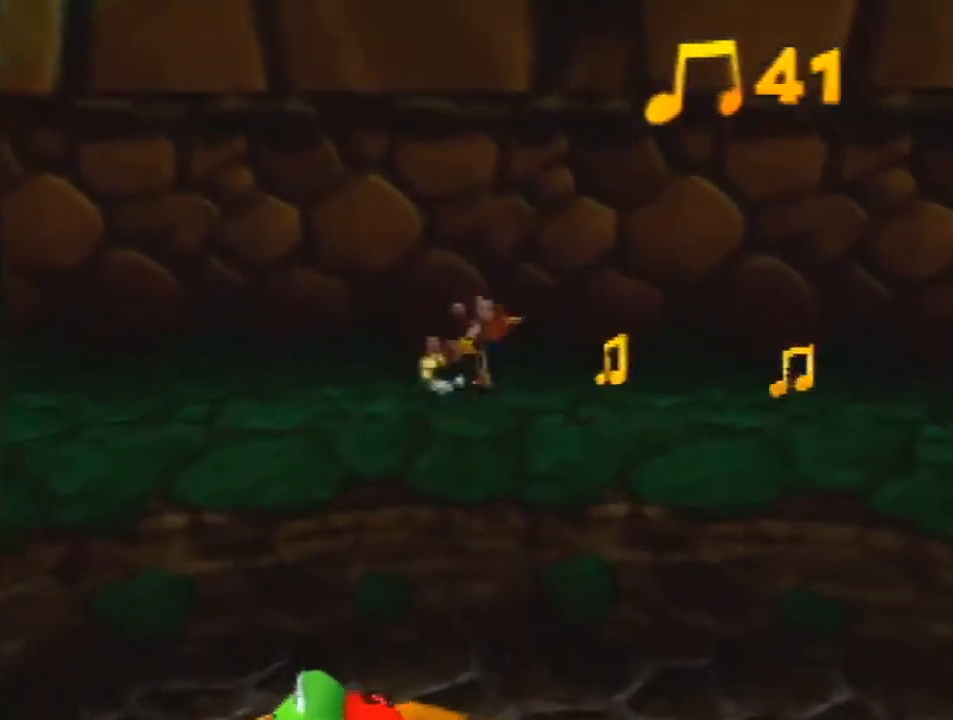
Gameplay with a controller (Nintendo layout); each line is a JSON object with the inputs held at the frame after it. "events" lists button and stick changes between this image and that frame as [ms after this image, input, new state], when the widget could be followed in between. Not read: L1 L3 R3.
{"buttons": ["Z"], "left_stick": "right", "events": []}
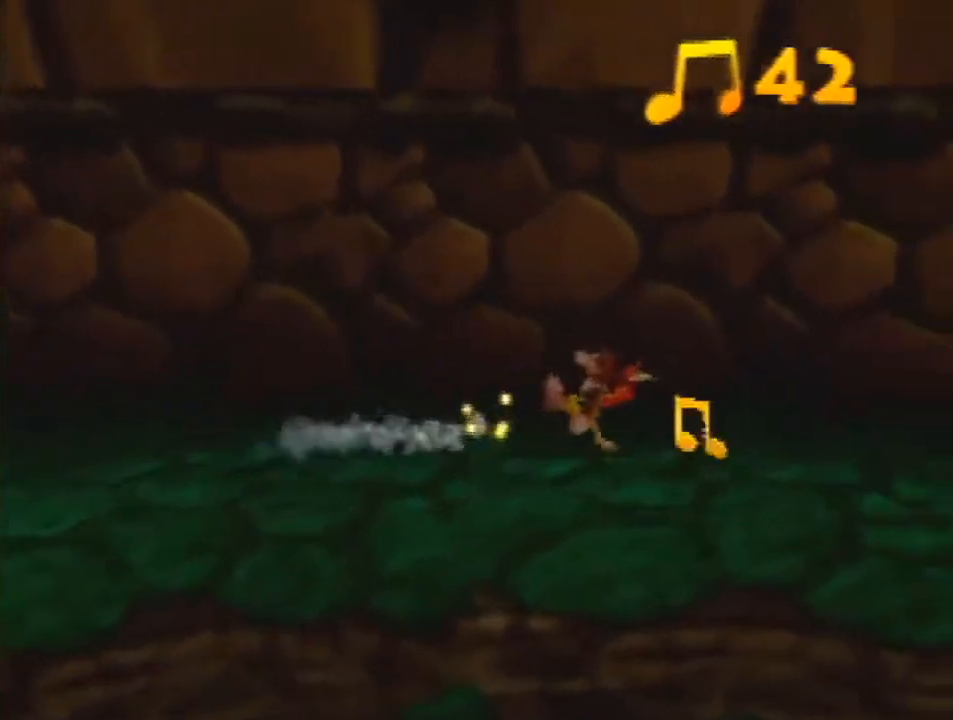
{"buttons": ["Z"], "left_stick": "right", "events": [[267, "A", "down"], [333, "A", "up"]]}
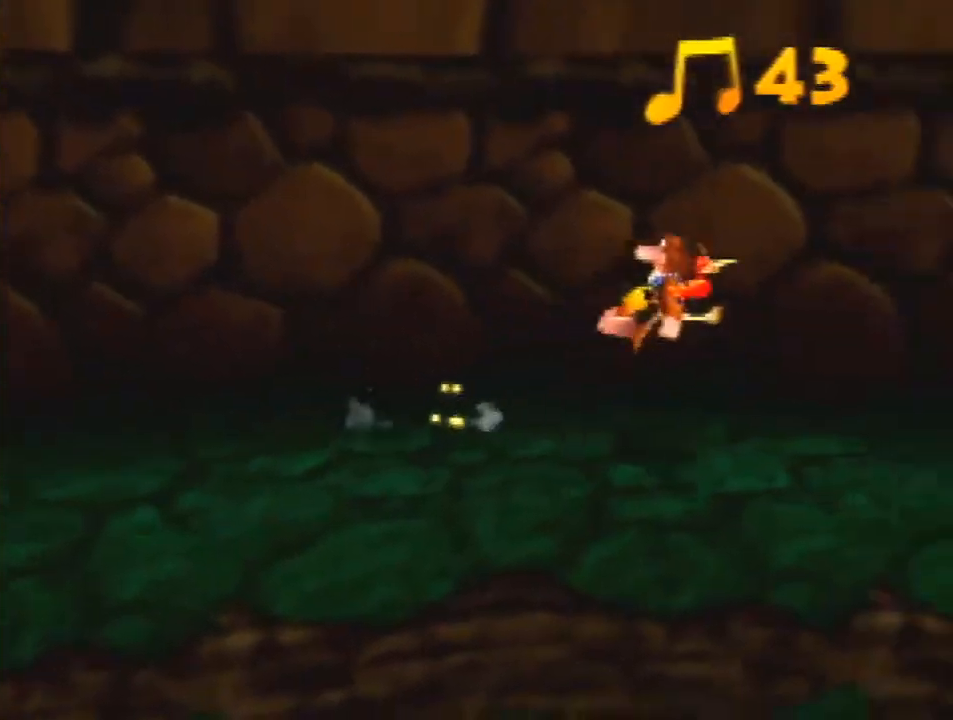
{"buttons": ["Z"], "left_stick": "right", "events": [[367, "A", "down"], [433, "A", "up"]]}
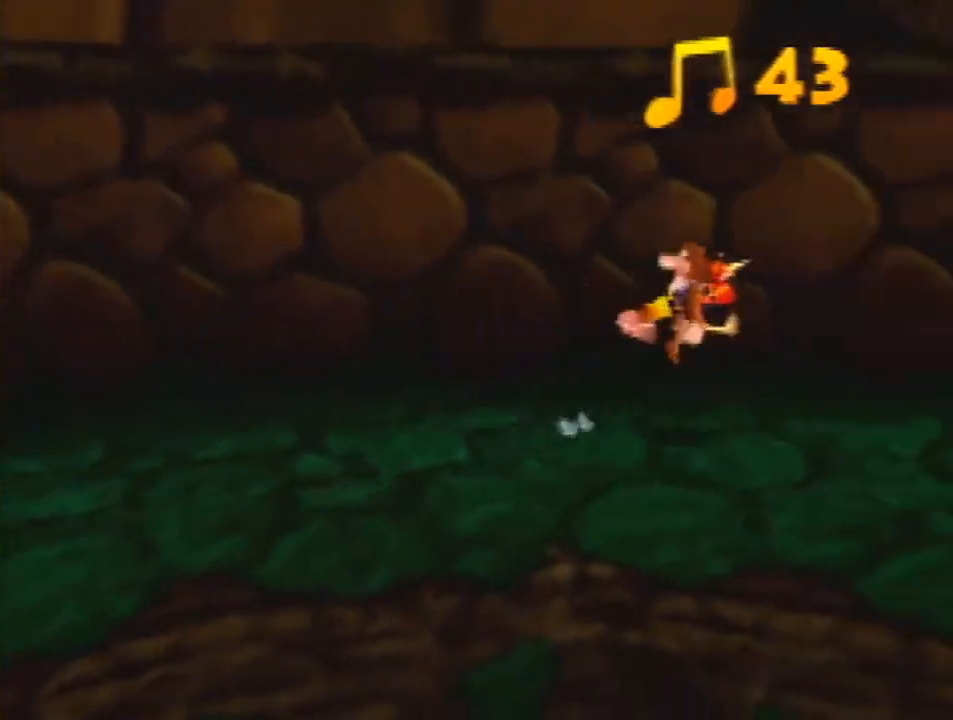
{"buttons": ["A", "Z"], "left_stick": "right", "events": [[433, "A", "down"]]}
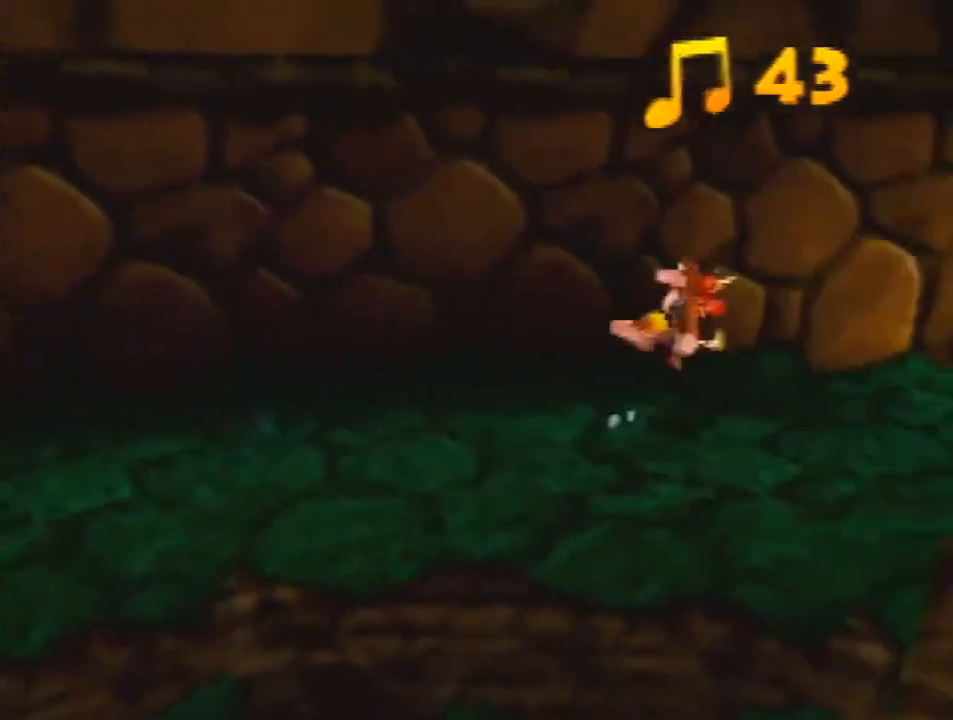
{"buttons": ["Z"], "left_stick": "up-right", "events": [[33, "A", "up"], [400, "left_stick", "up-right"]]}
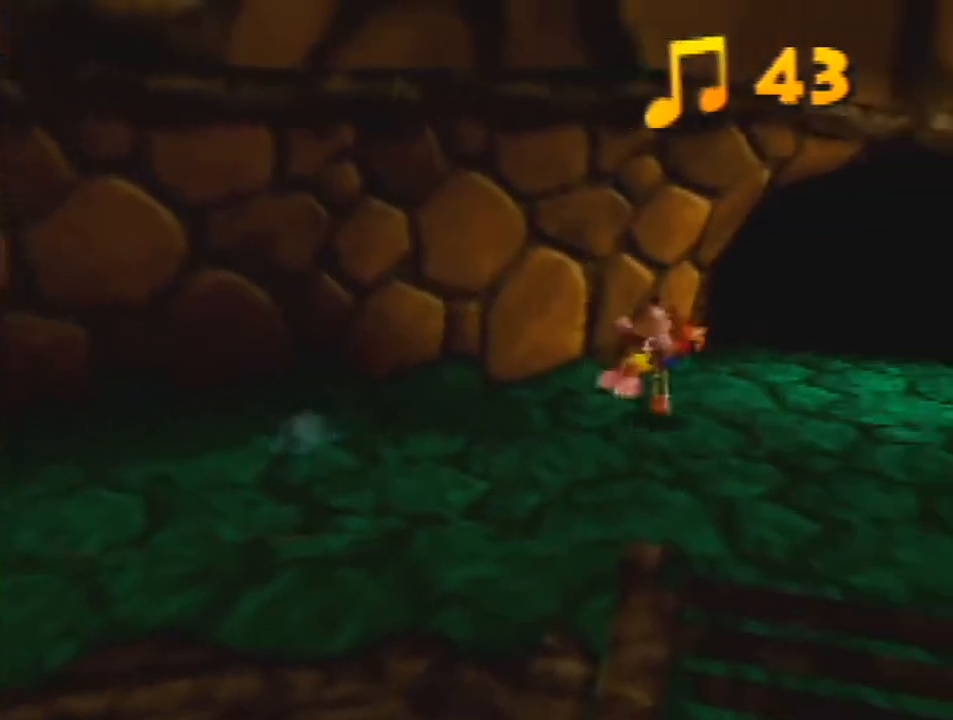
{"buttons": ["A", "Z"], "left_stick": "up", "events": [[267, "left_stick", "up"], [433, "A", "down"]]}
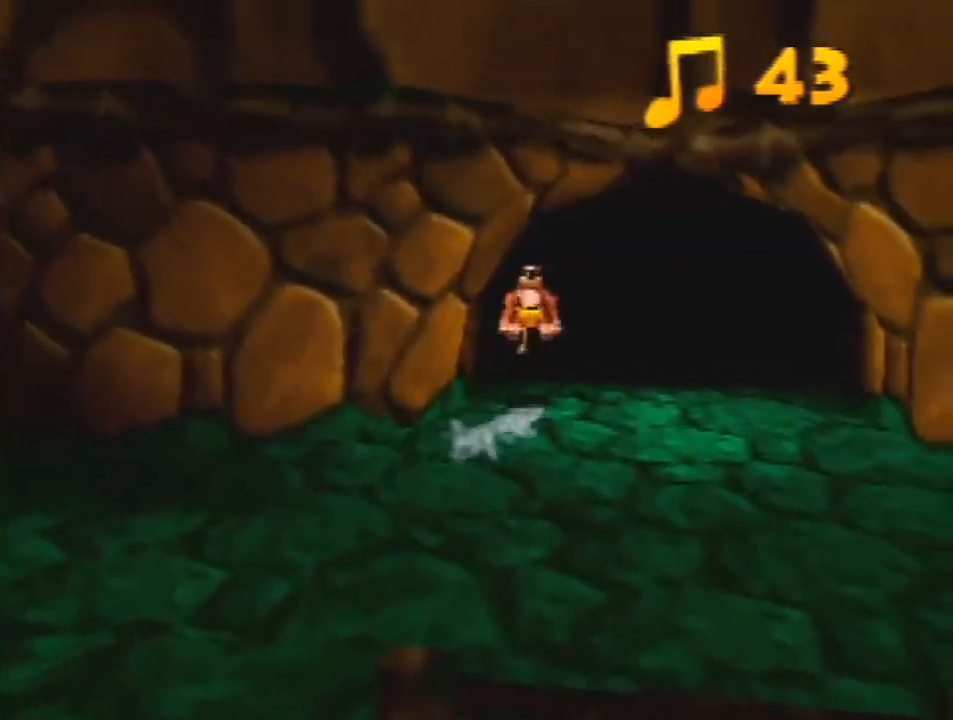
{"buttons": ["Z"], "left_stick": "up", "events": [[33, "A", "up"]]}
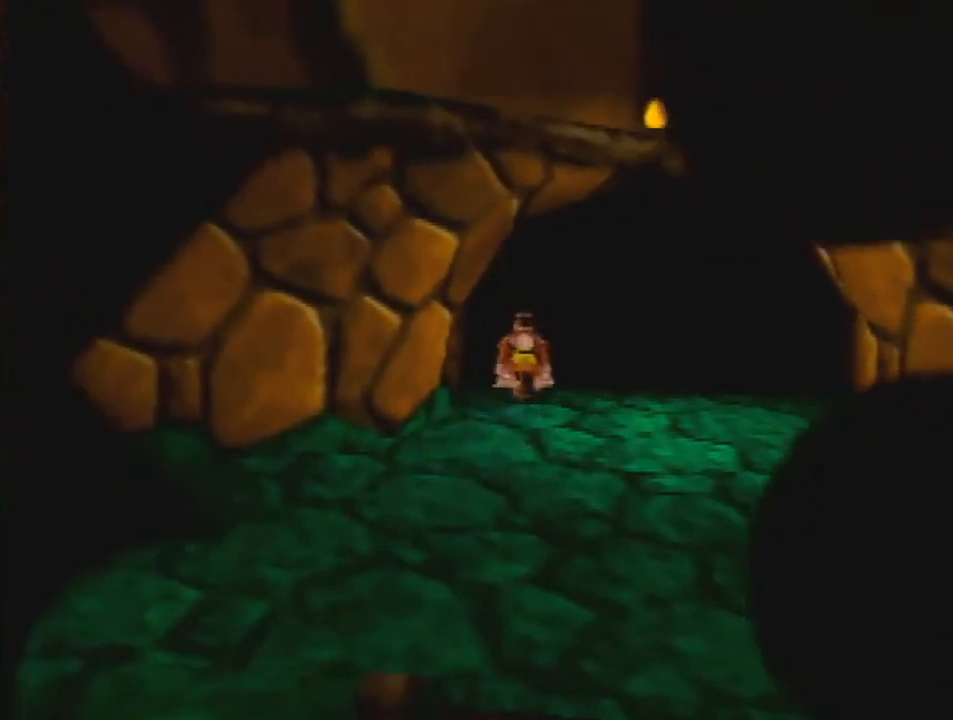
{"buttons": ["Z"], "left_stick": "center", "events": [[500, "left_stick", "center"]]}
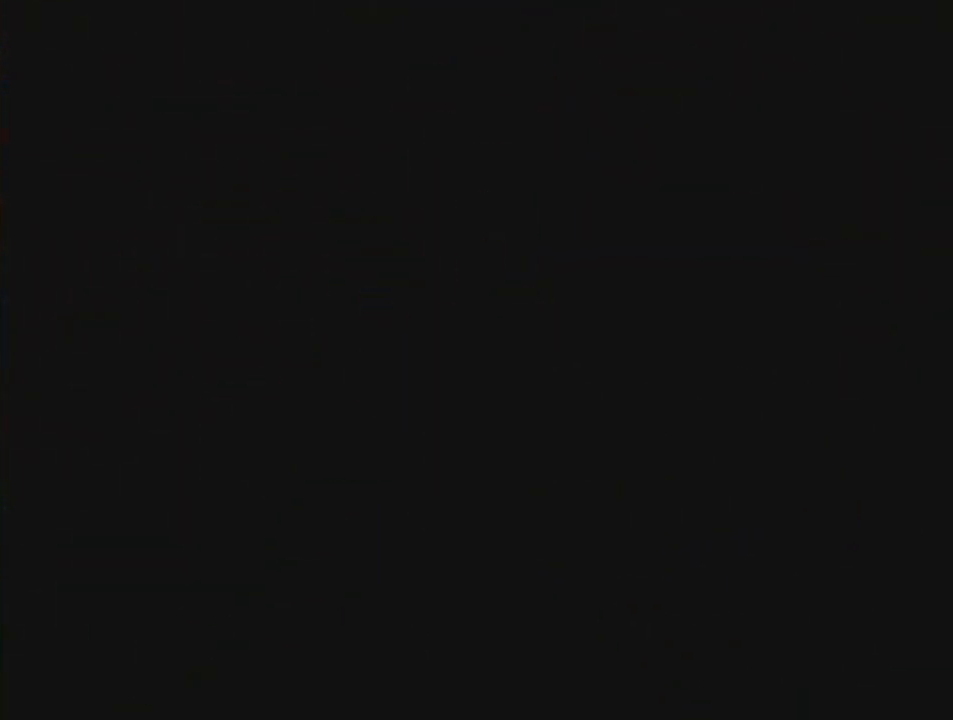
{"buttons": ["Z"], "left_stick": "center", "events": []}
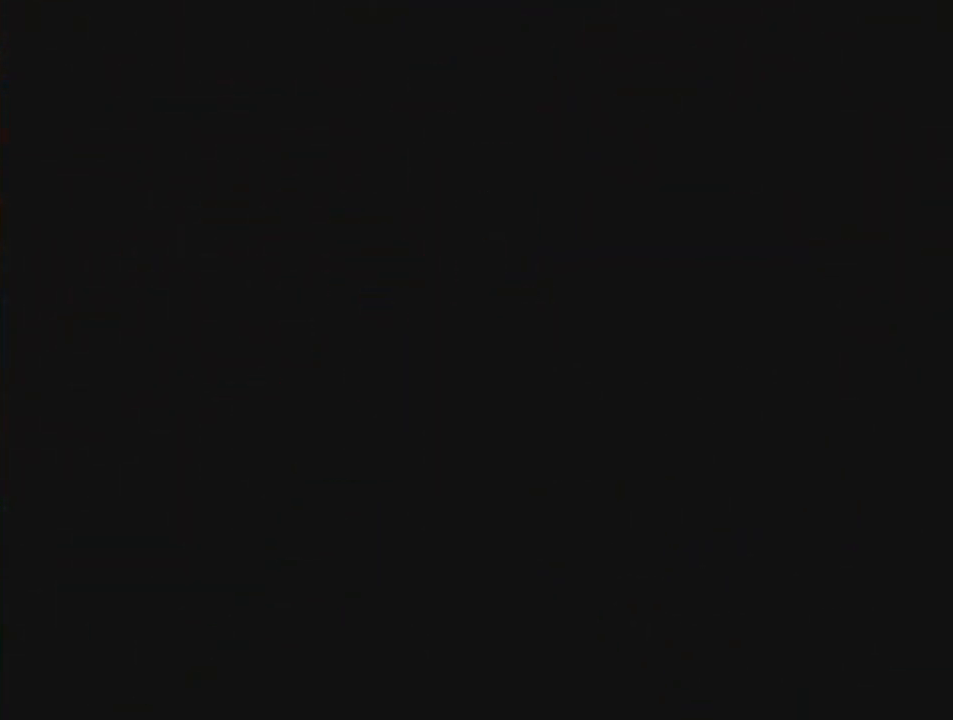
{"buttons": ["Z"], "left_stick": "down-left", "events": [[300, "left_stick", "down-left"]]}
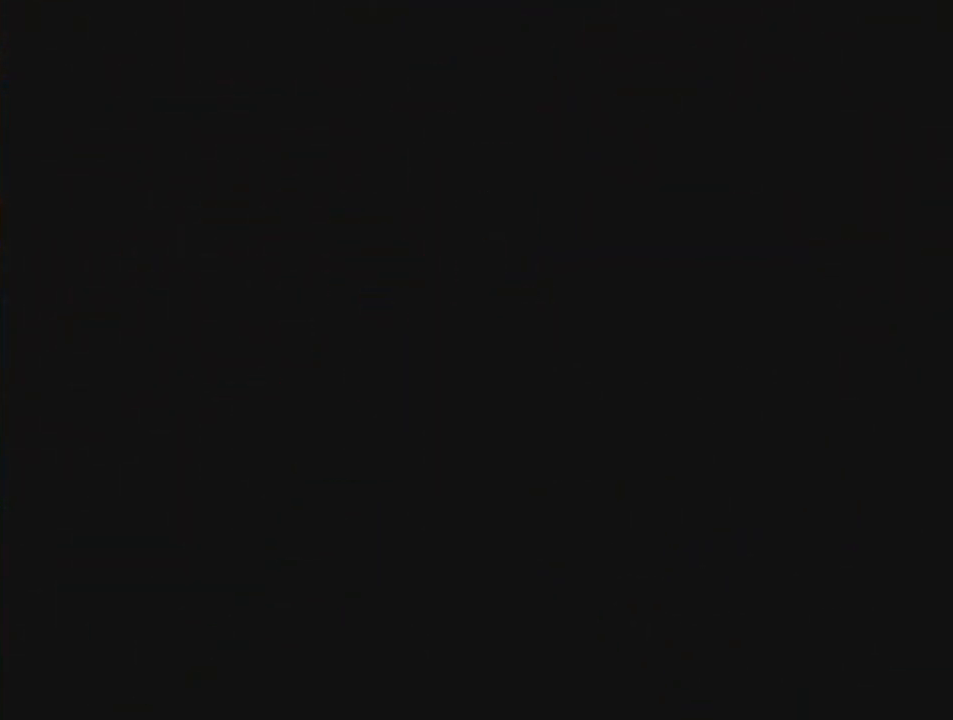
{"buttons": ["A", "R1", "Z"], "left_stick": "down-left", "events": [[500, "A", "down"], [500, "R1", "down"]]}
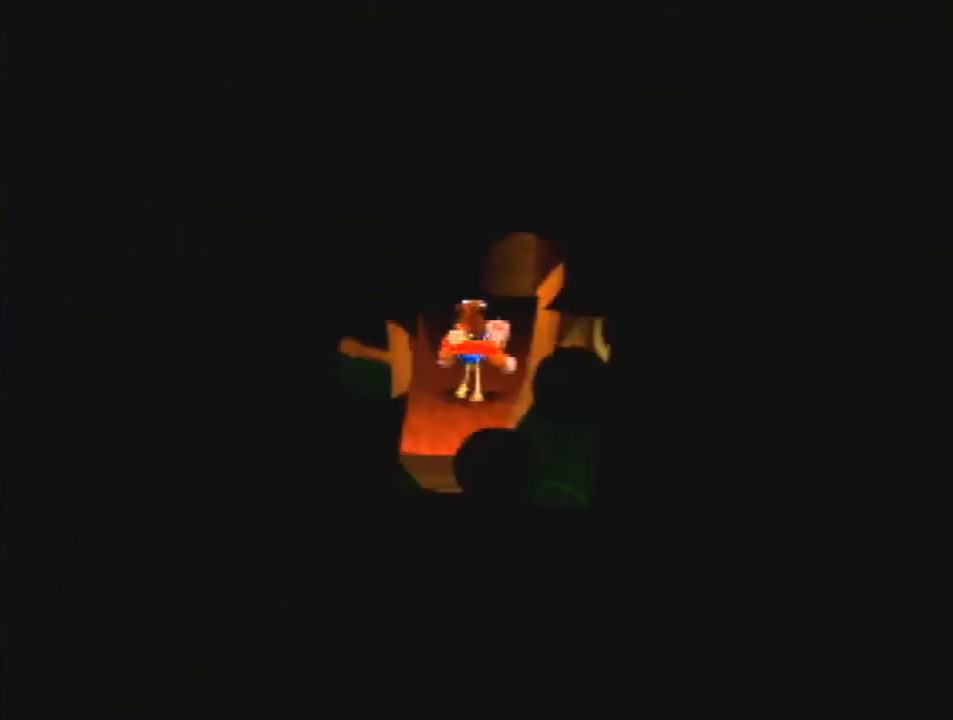
{"buttons": ["Z"], "left_stick": "down-left", "events": [[33, "B", "down"], [100, "A", "up"], [100, "B", "up"], [133, "R1", "up"], [333, "A", "down"], [400, "A", "up"]]}
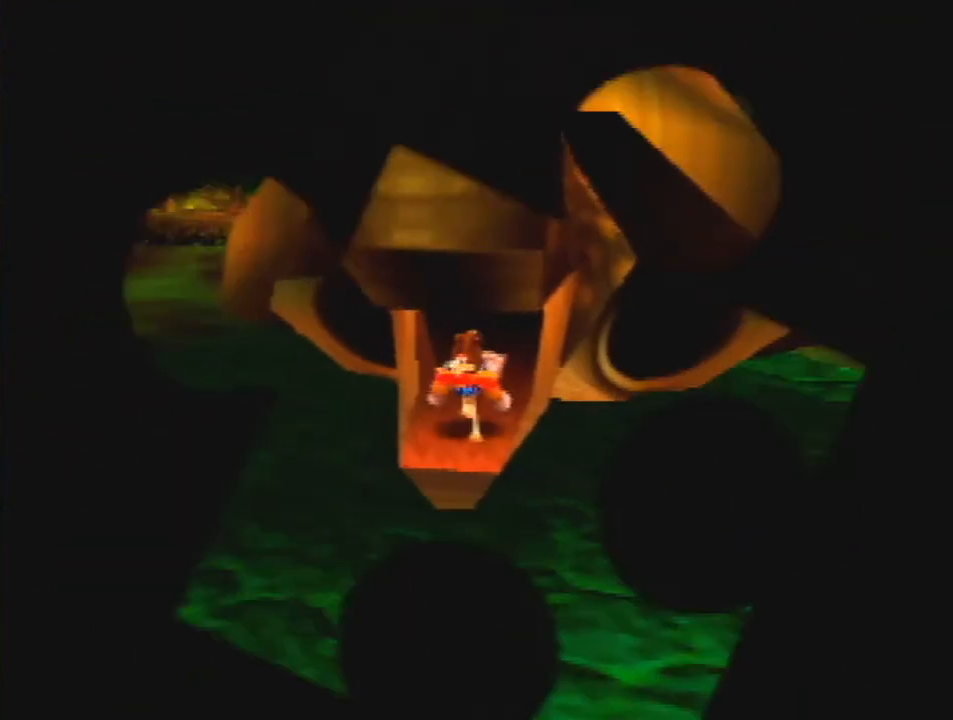
{"buttons": ["Z"], "left_stick": "down", "events": [[33, "left_stick", "down"], [200, "A", "down"], [267, "A", "up"]]}
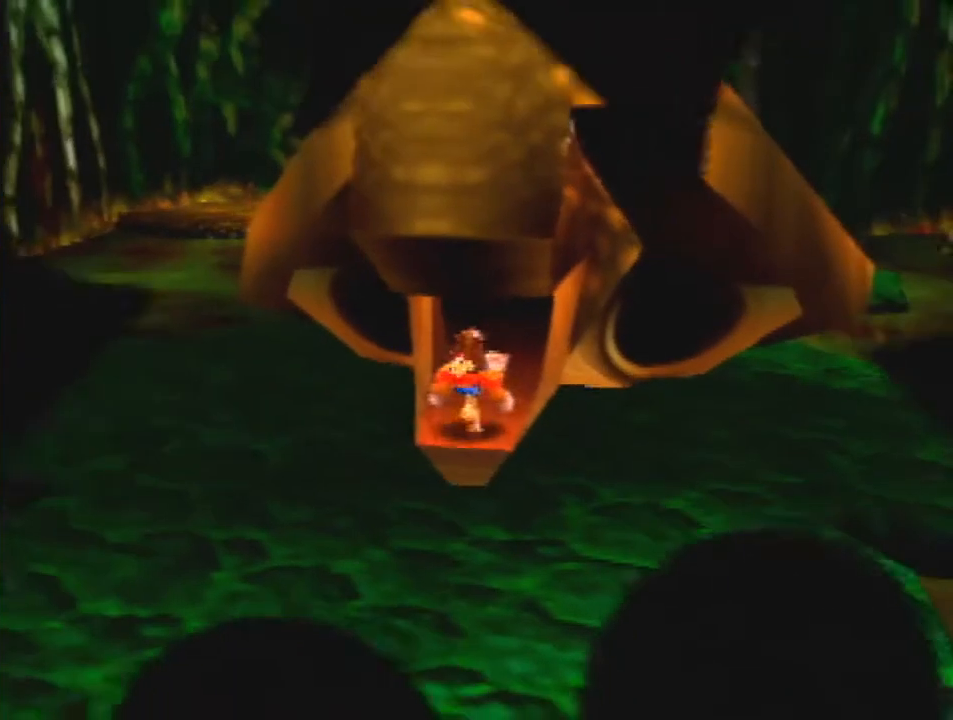
{"buttons": ["Z"], "left_stick": "down", "events": [[33, "A", "down"], [67, "A", "up"]]}
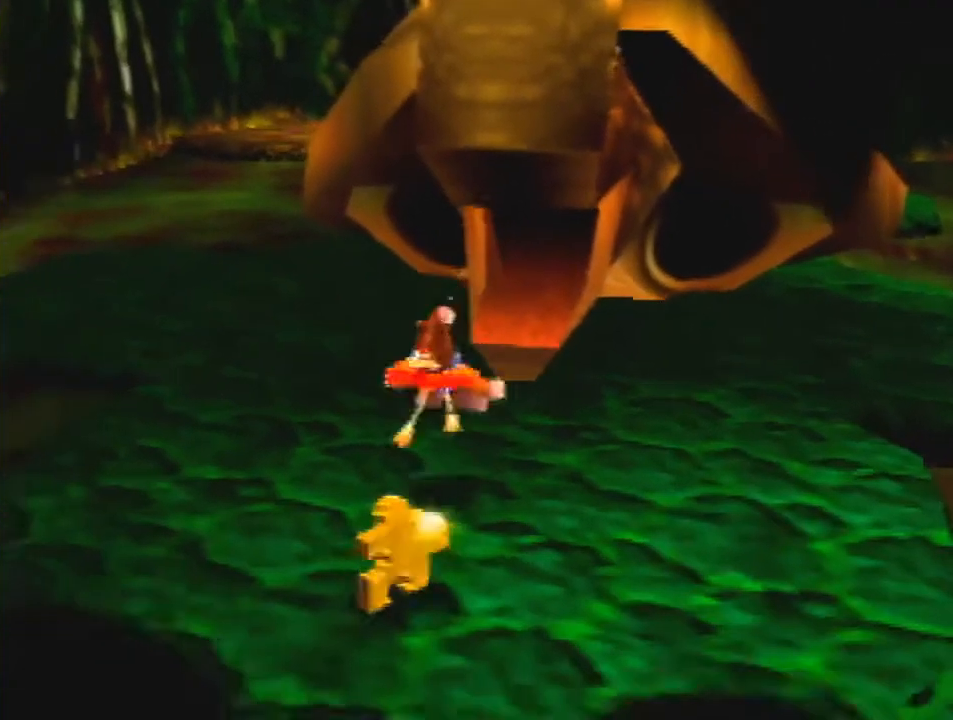
{"buttons": [], "left_stick": "down", "events": [[33, "B", "down"], [33, "Z", "up"], [100, "B", "up"]]}
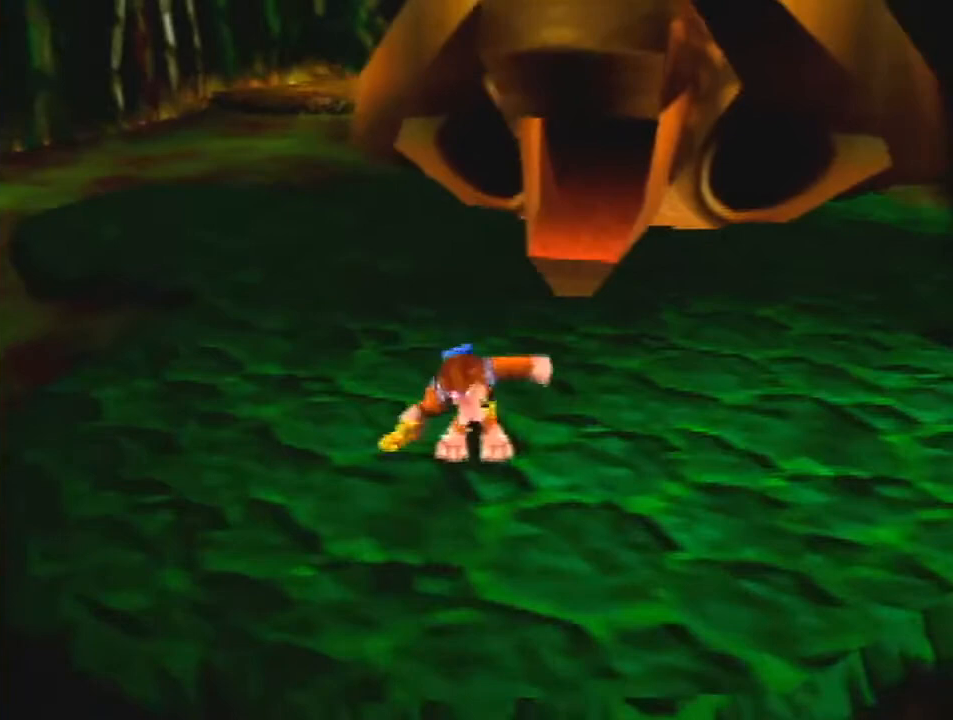
{"buttons": [], "left_stick": "center", "events": [[33, "left_stick", "down-left"], [200, "R1", "down"], [200, "left_stick", "center"], [300, "R1", "up"]]}
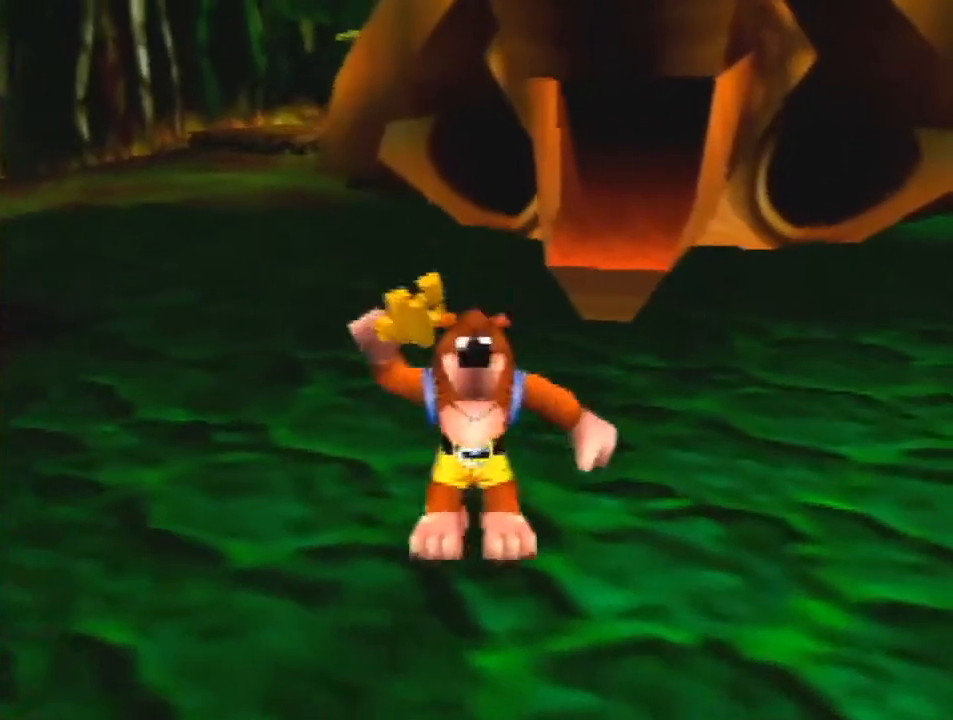
{"buttons": [], "left_stick": "down-left", "events": [[267, "left_stick", "down-left"]]}
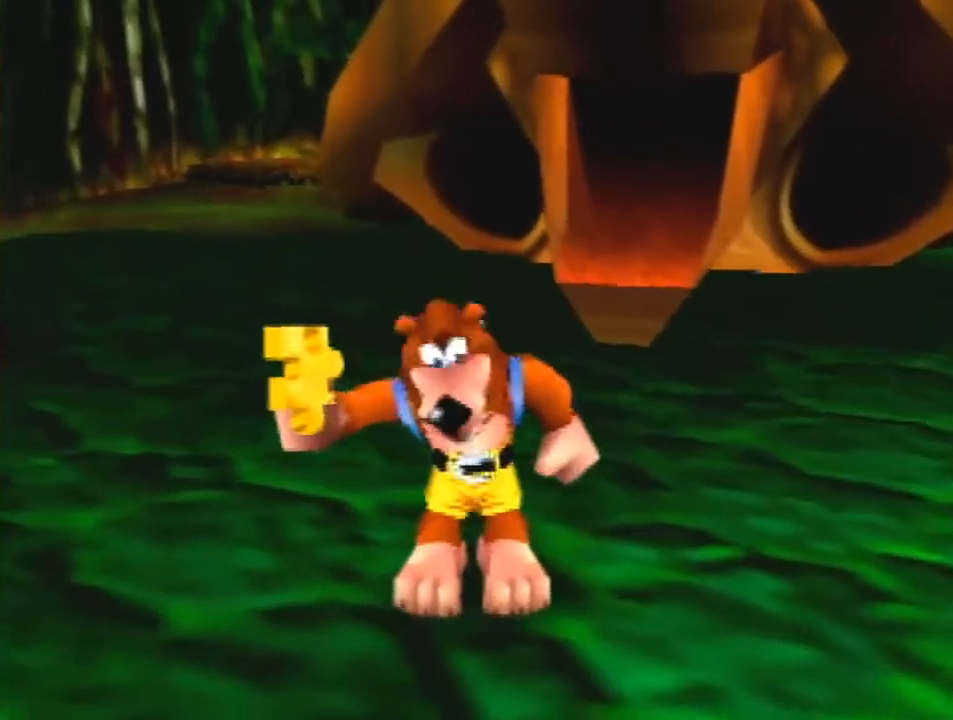
{"buttons": [], "left_stick": "down-left", "events": []}
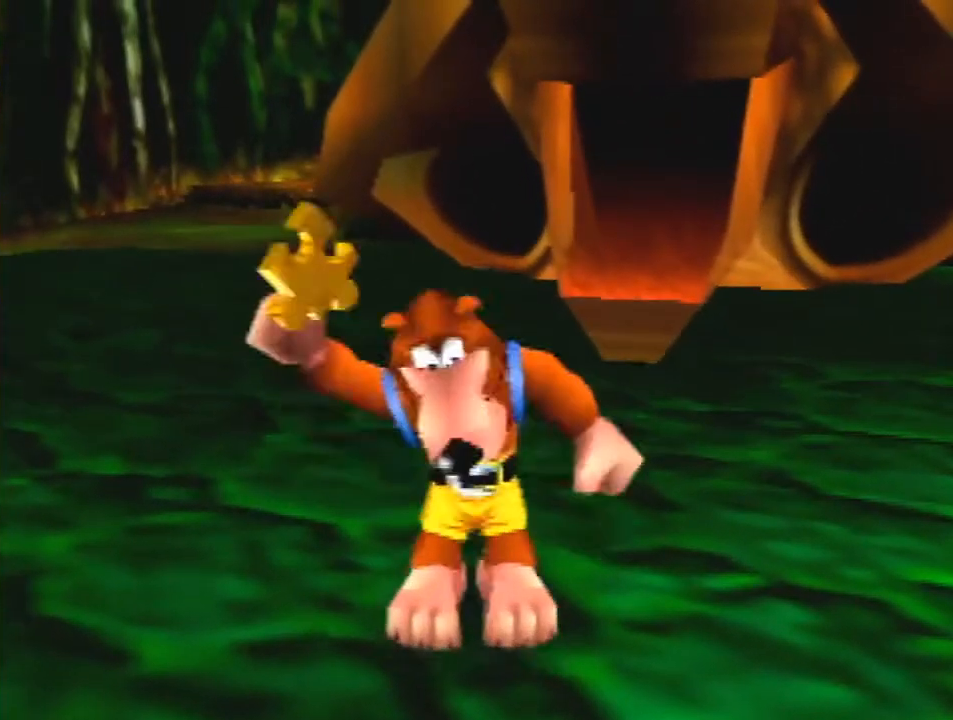
{"buttons": [], "left_stick": "down-left", "events": []}
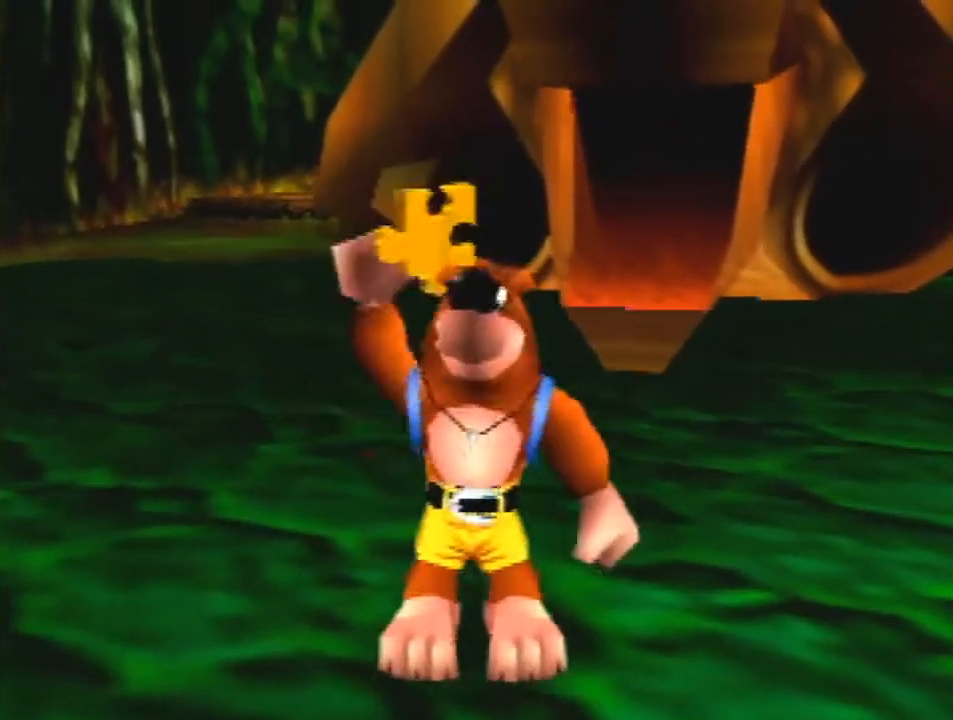
{"buttons": [], "left_stick": "down-left", "events": []}
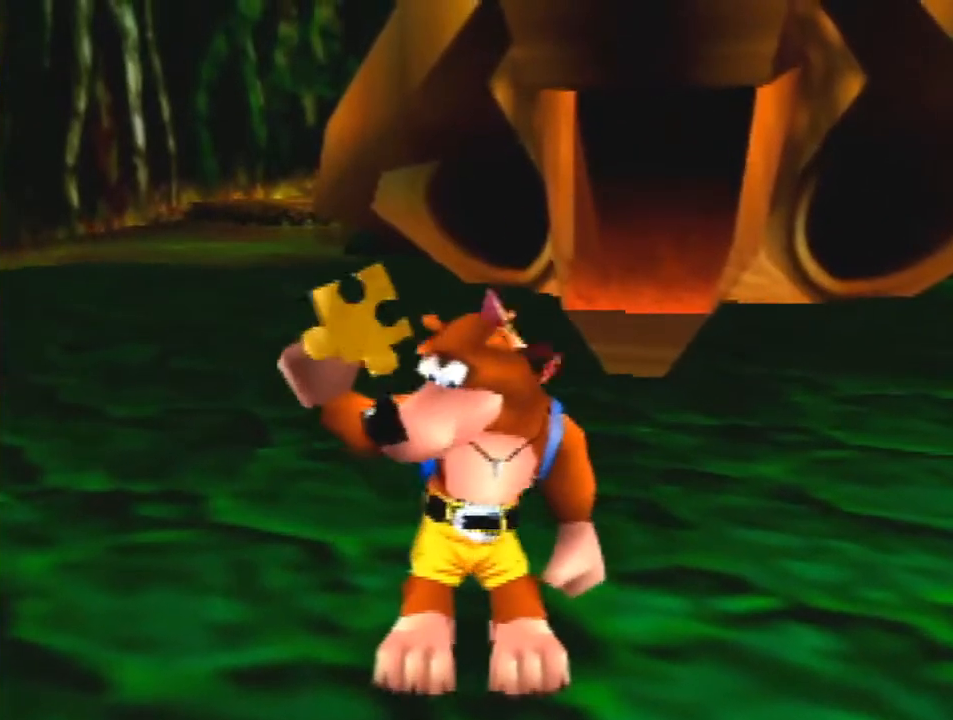
{"buttons": ["A", "B", "R1"], "left_stick": "down-left", "events": [[200, "C_DOWN", "down"], [200, "C_LEFT", "down"], [233, "C_UP", "down"], [233, "R1", "down"], [300, "Z", "down"], [333, "C_DOWN", "up"], [333, "C_LEFT", "up"], [333, "C_UP", "up"], [433, "A", "down"], [433, "B", "down"], [500, "Z", "up"]]}
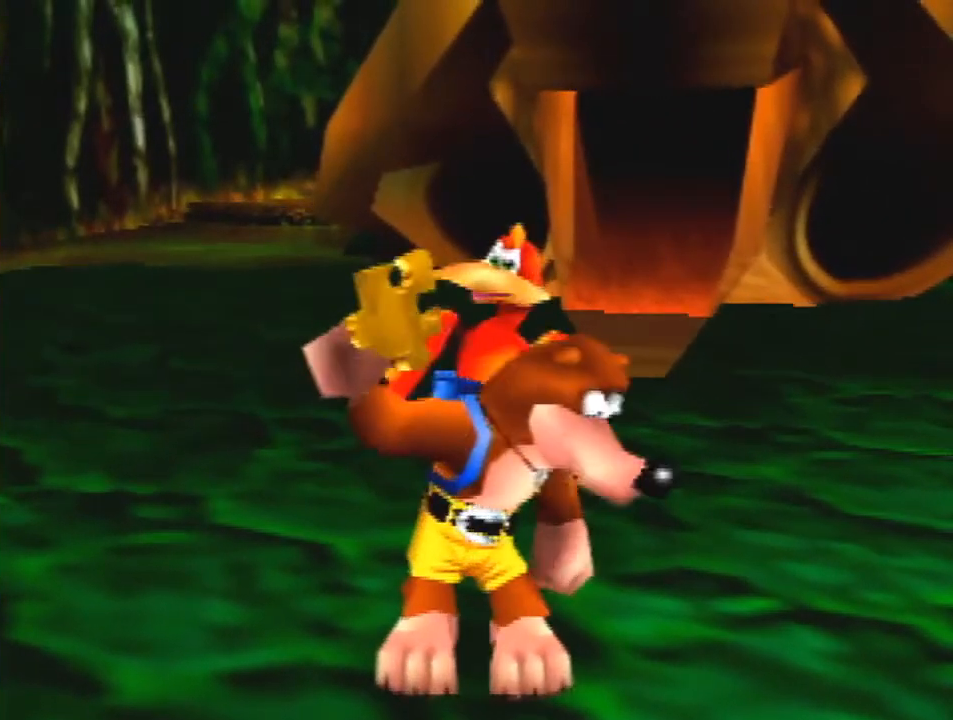
{"buttons": [], "left_stick": "down-left", "events": [[67, "A", "up"], [100, "B", "up"], [100, "R1", "up"], [300, "R1", "down"], [467, "R1", "up"]]}
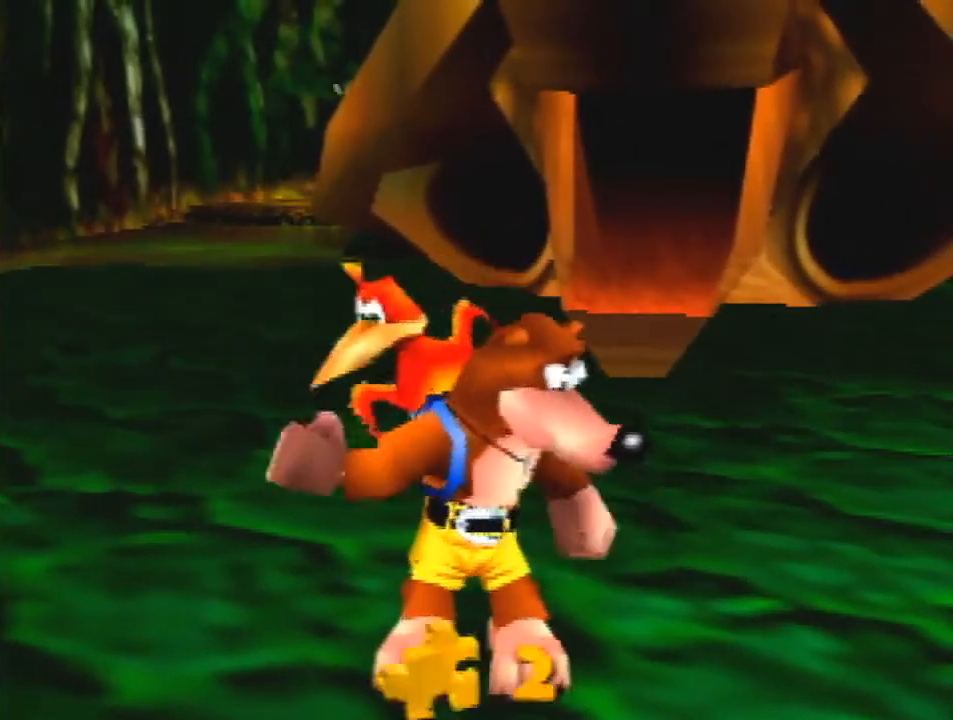
{"buttons": ["R1"], "left_stick": "down-left", "events": [[167, "R1", "down"]]}
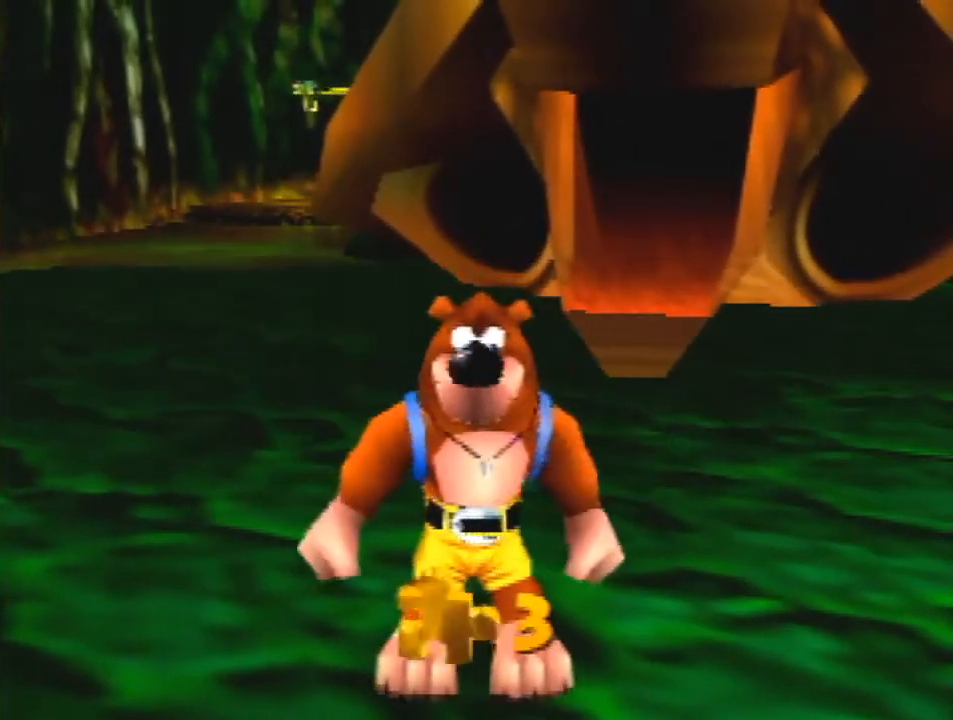
{"buttons": ["Z"], "left_stick": "up-left", "events": [[267, "R1", "up"], [267, "Z", "down"], [300, "C_LEFT", "down"], [367, "left_stick", "left"], [400, "C_LEFT", "up"], [467, "left_stick", "up-left"]]}
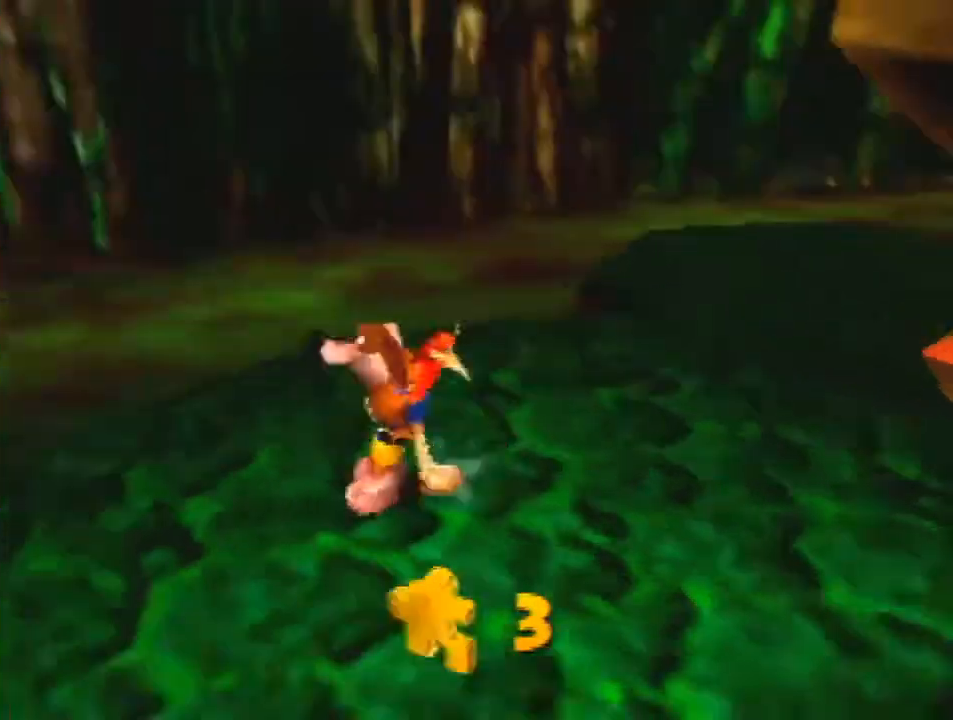
{"buttons": ["Z"], "left_stick": "up-left", "events": []}
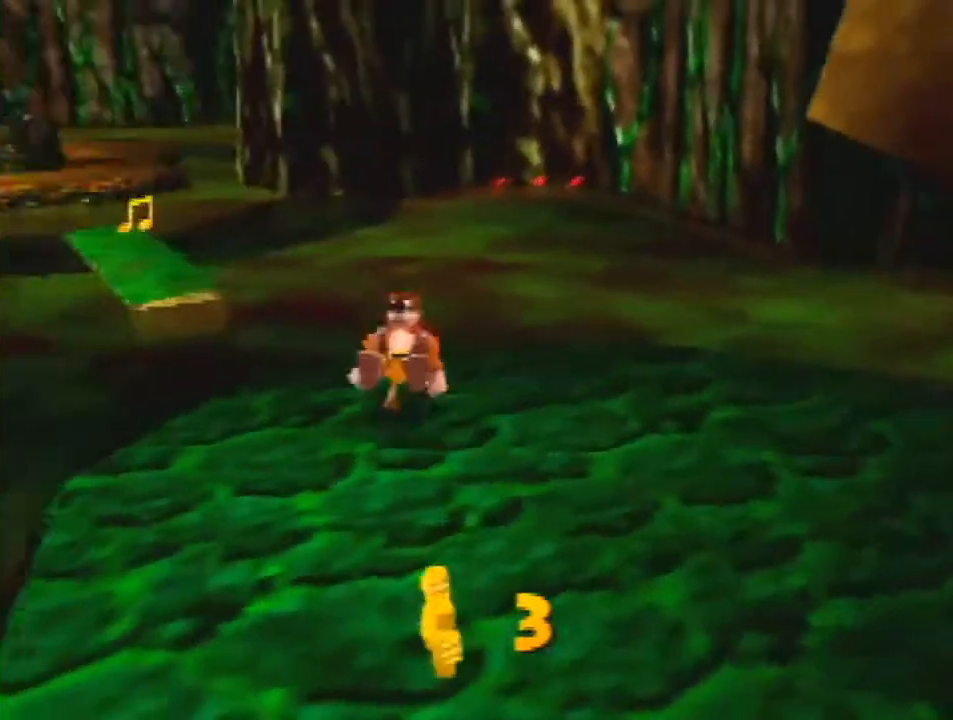
{"buttons": ["A", "Z"], "left_stick": "up", "events": [[200, "A", "down"], [267, "left_stick", "up"]]}
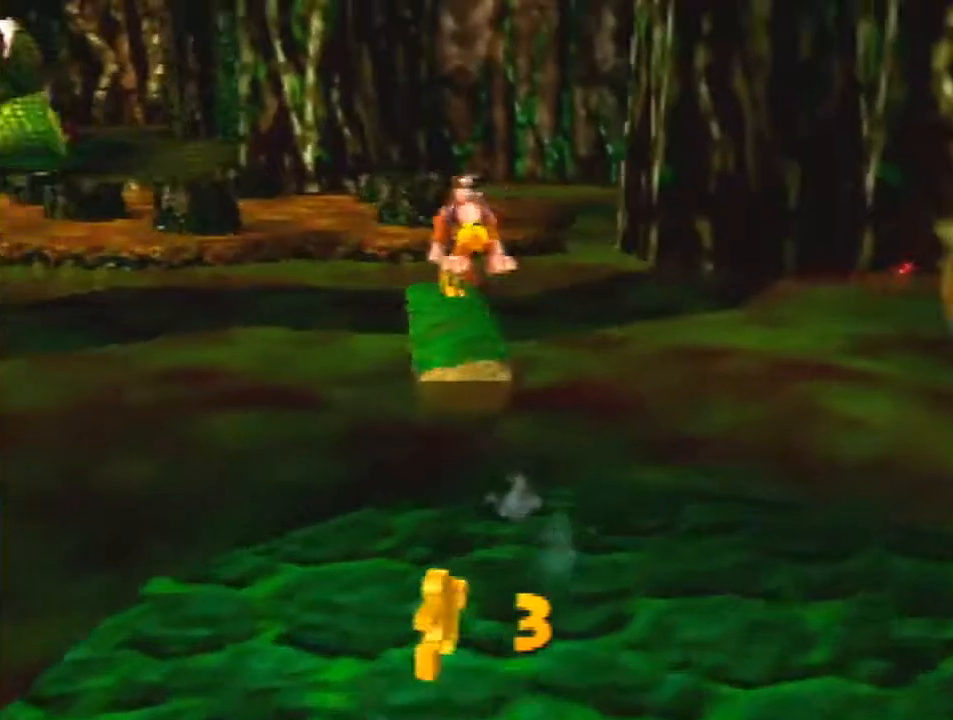
{"buttons": ["A", "R1", "Z"], "left_stick": "up", "events": [[433, "R1", "down"]]}
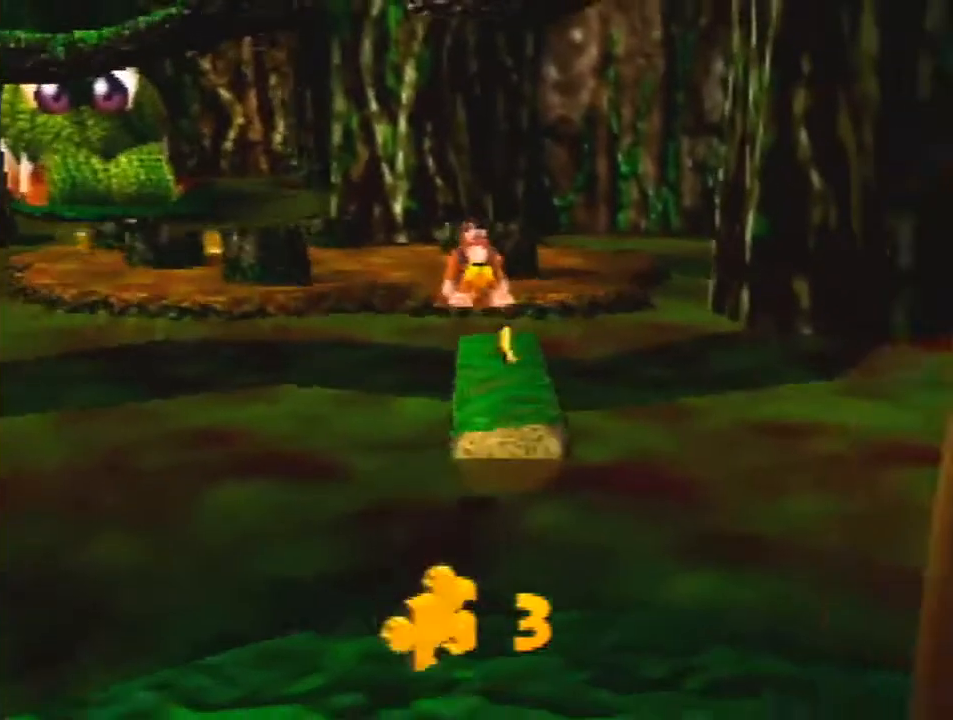
{"buttons": ["R1", "Z"], "left_stick": "up", "events": [[133, "A", "up"], [200, "C_DOWN", "down"], [300, "C_DOWN", "up"]]}
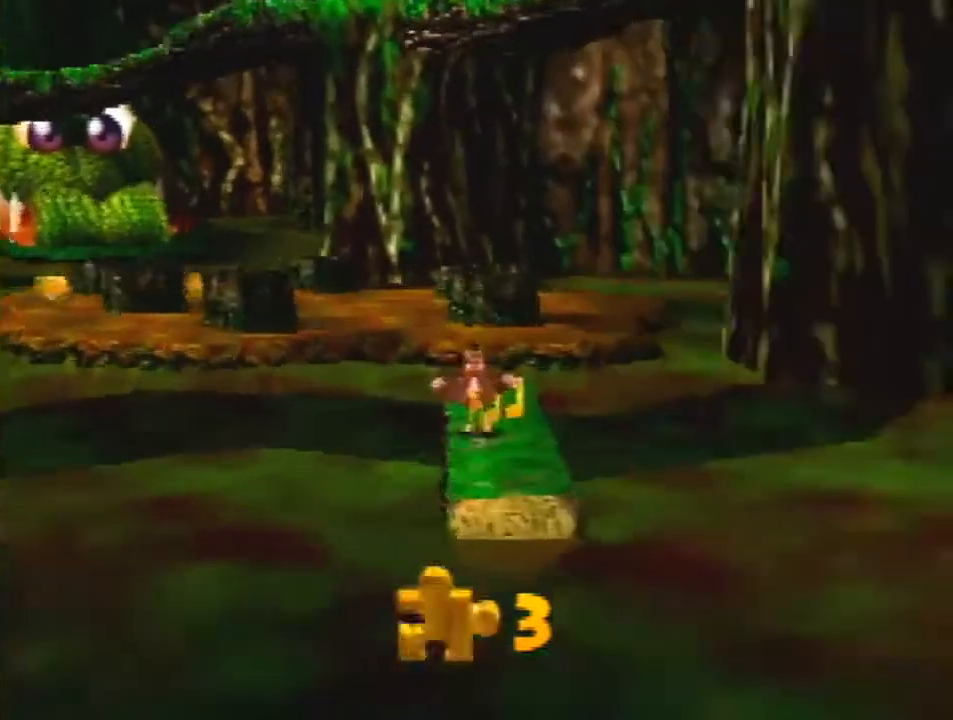
{"buttons": ["A", "R1", "Z"], "left_stick": "up", "events": [[233, "A", "down"]]}
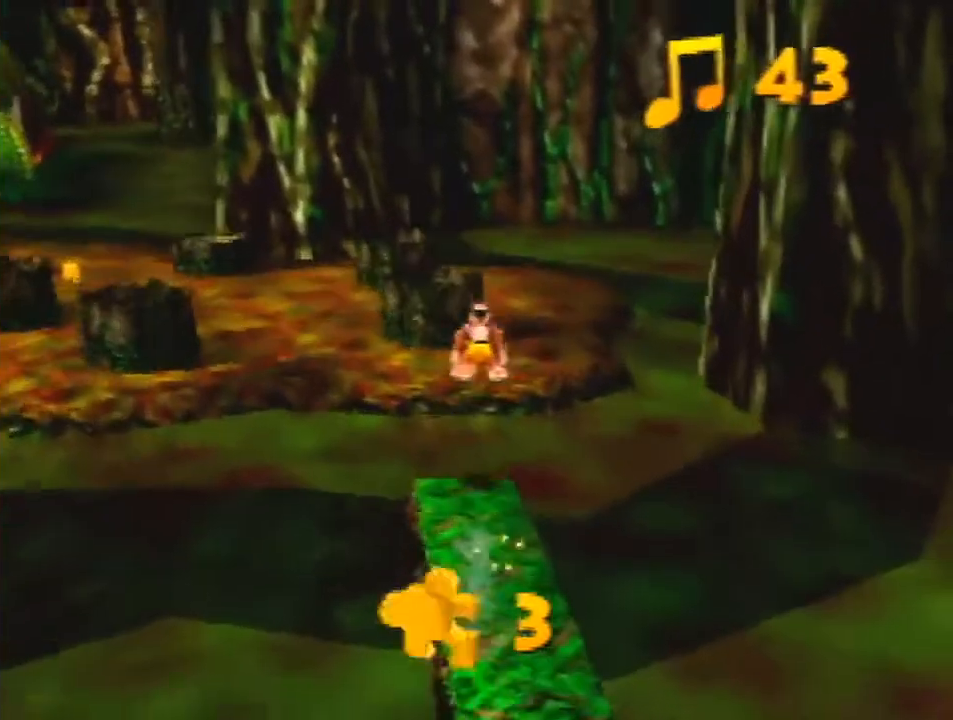
{"buttons": ["Z"], "left_stick": "up", "events": [[233, "R1", "up"], [367, "A", "up"]]}